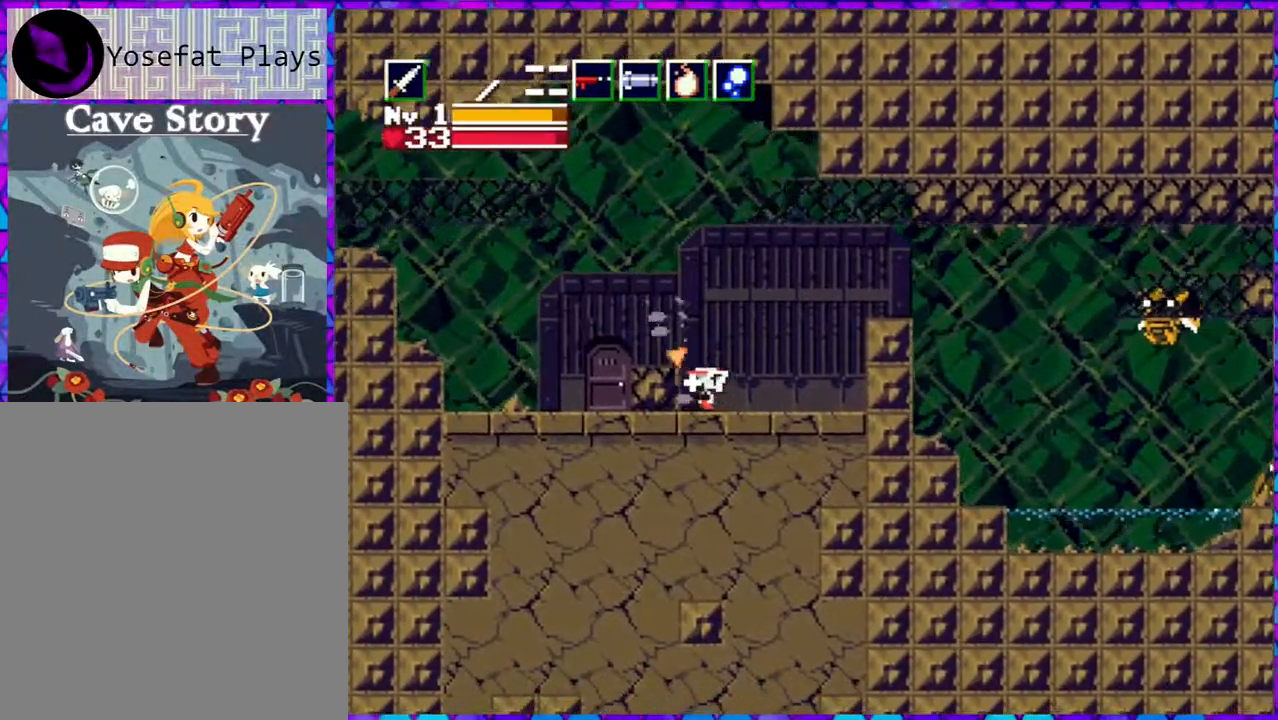
Gameplay with a controller (Nintendo layout); each line is a JSON object with the inputs held at the frame after it. "events" lists button and stick changes between this image and that frame as [ms after this image, input, new state], when the widget could be followed in between. Not read: L3 R3 left_stick.
{"buttons": ["B", "DPAD_LEFT"], "right_stick": "center", "events": [[217, "DPAD_LEFT", "up"], [283, "B", "down"], [417, "DPAD_LEFT", "down"]]}
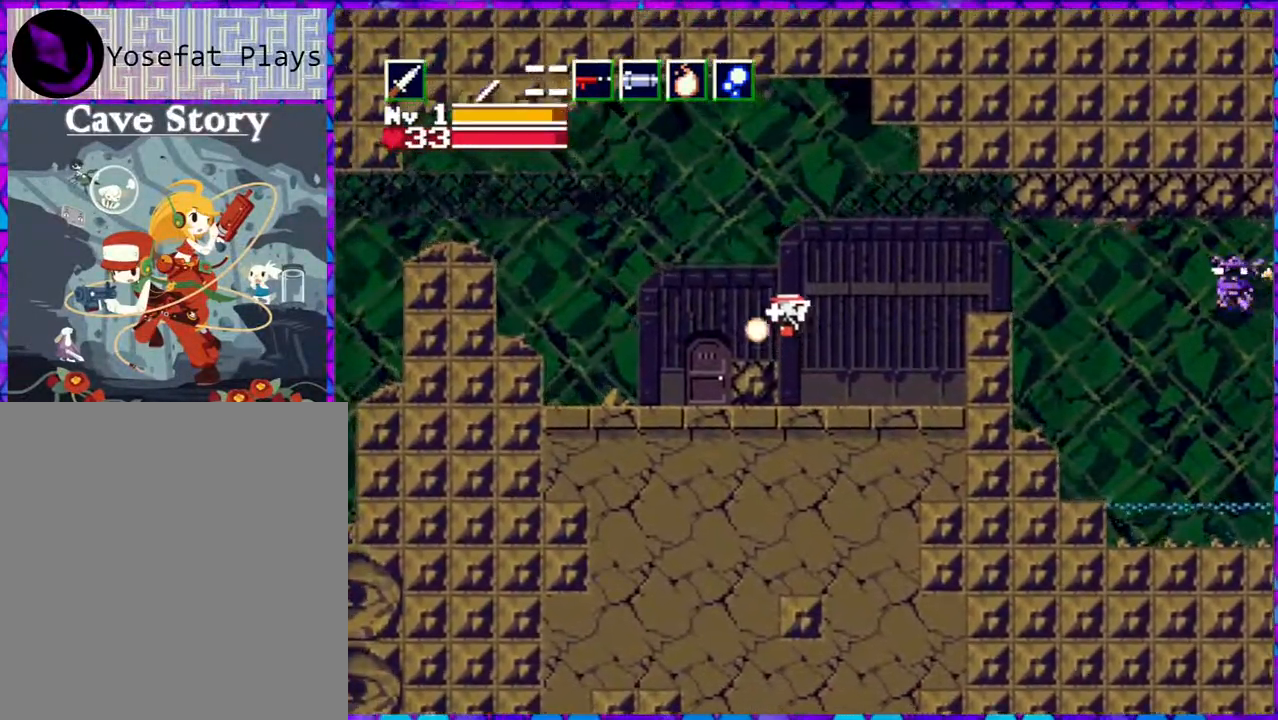
{"buttons": [], "right_stick": "center", "events": [[33, "B", "up"], [183, "DPAD_LEFT", "up"]]}
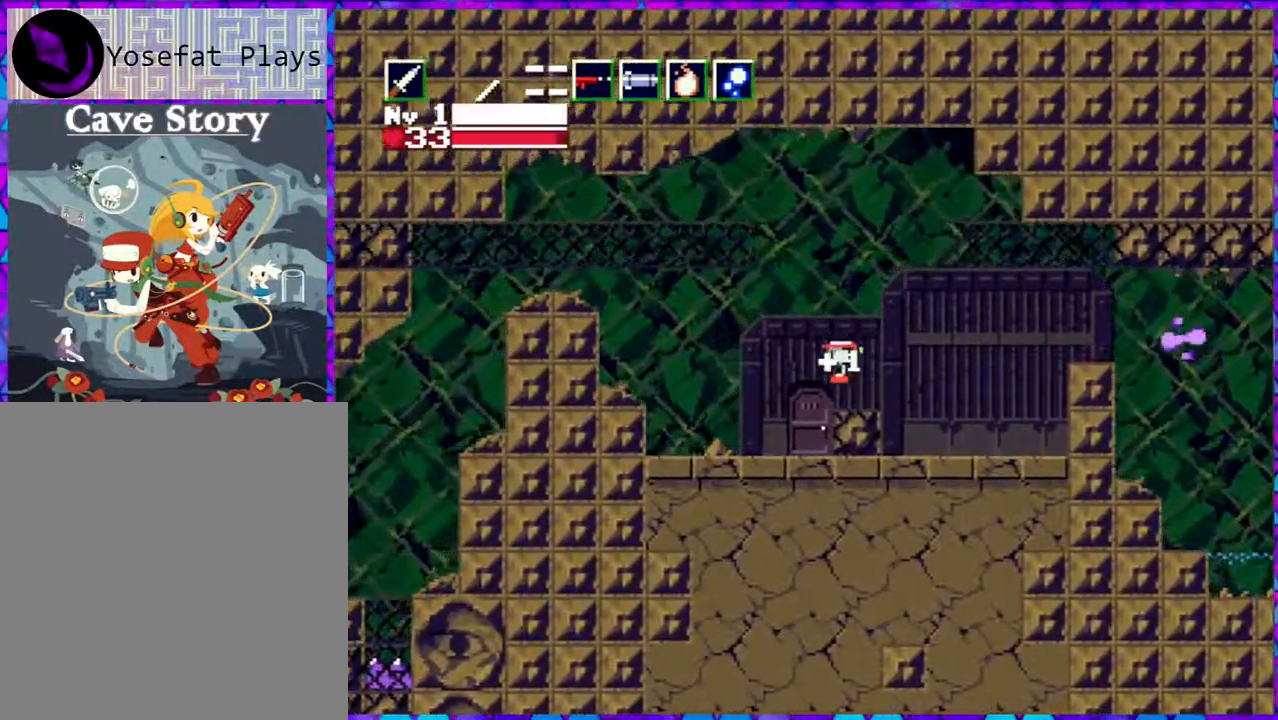
{"buttons": ["DPAD_RIGHT"], "right_stick": "center", "events": [[33, "DPAD_RIGHT", "down"]]}
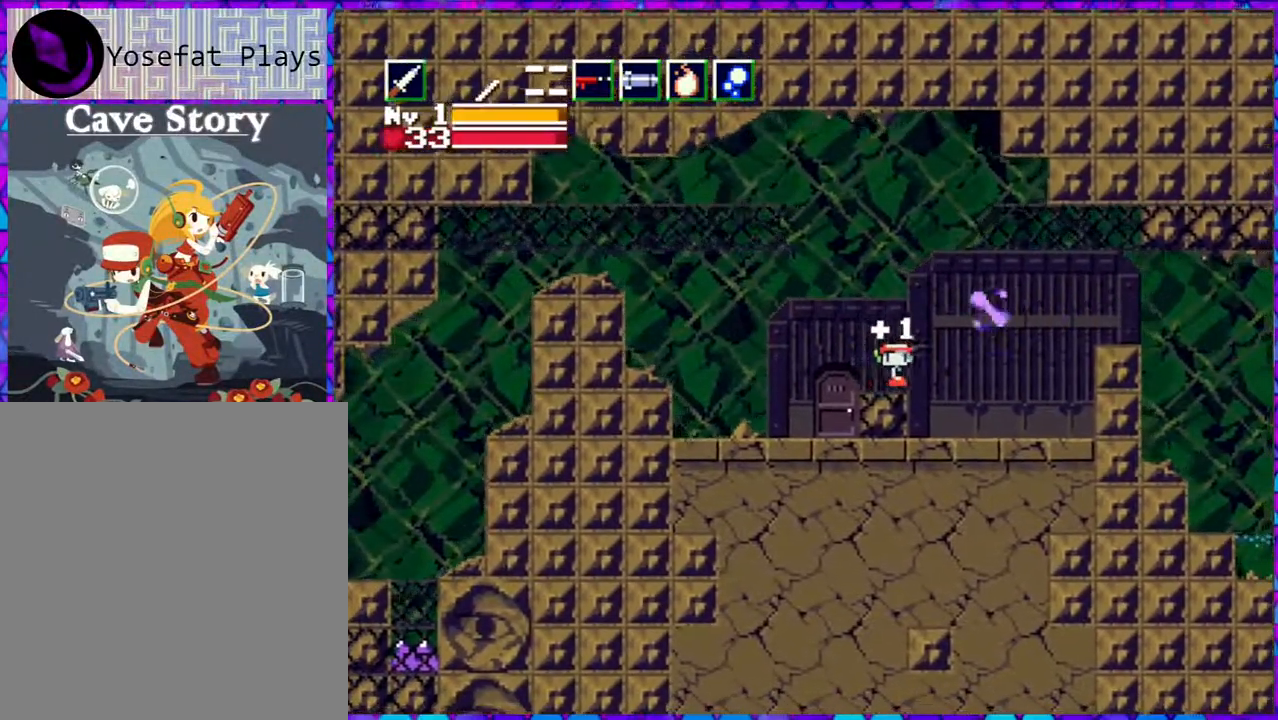
{"buttons": ["DPAD_RIGHT"], "right_stick": "center", "events": []}
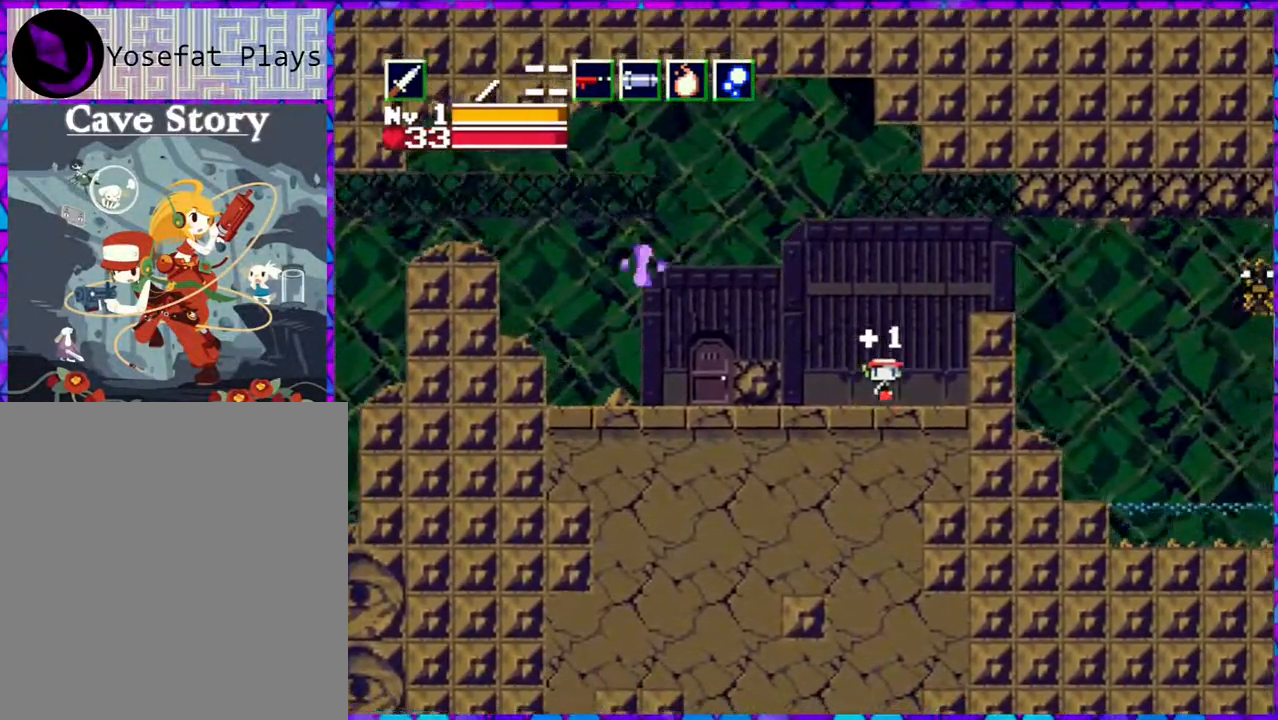
{"buttons": ["B"], "right_stick": "center", "events": [[333, "DPAD_RIGHT", "up"], [367, "B", "down"]]}
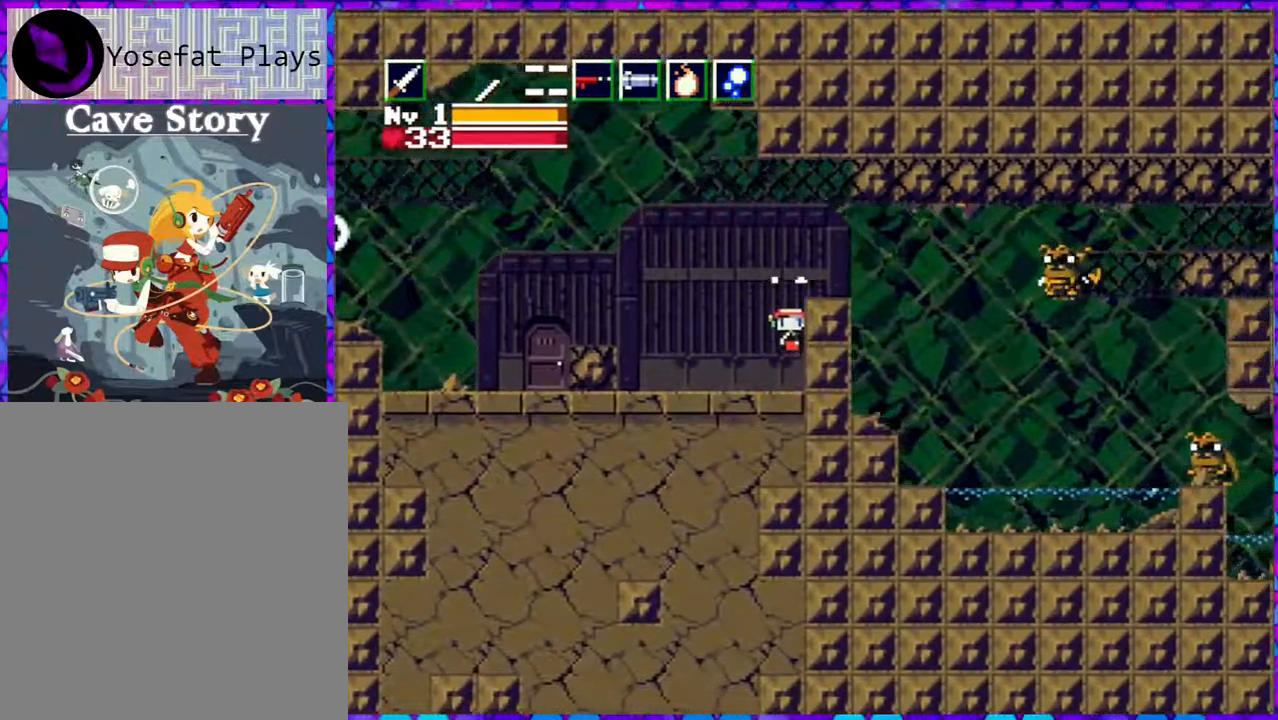
{"buttons": [], "right_stick": "center", "events": [[117, "DPAD_RIGHT", "down"], [150, "B", "up"], [317, "DPAD_RIGHT", "up"]]}
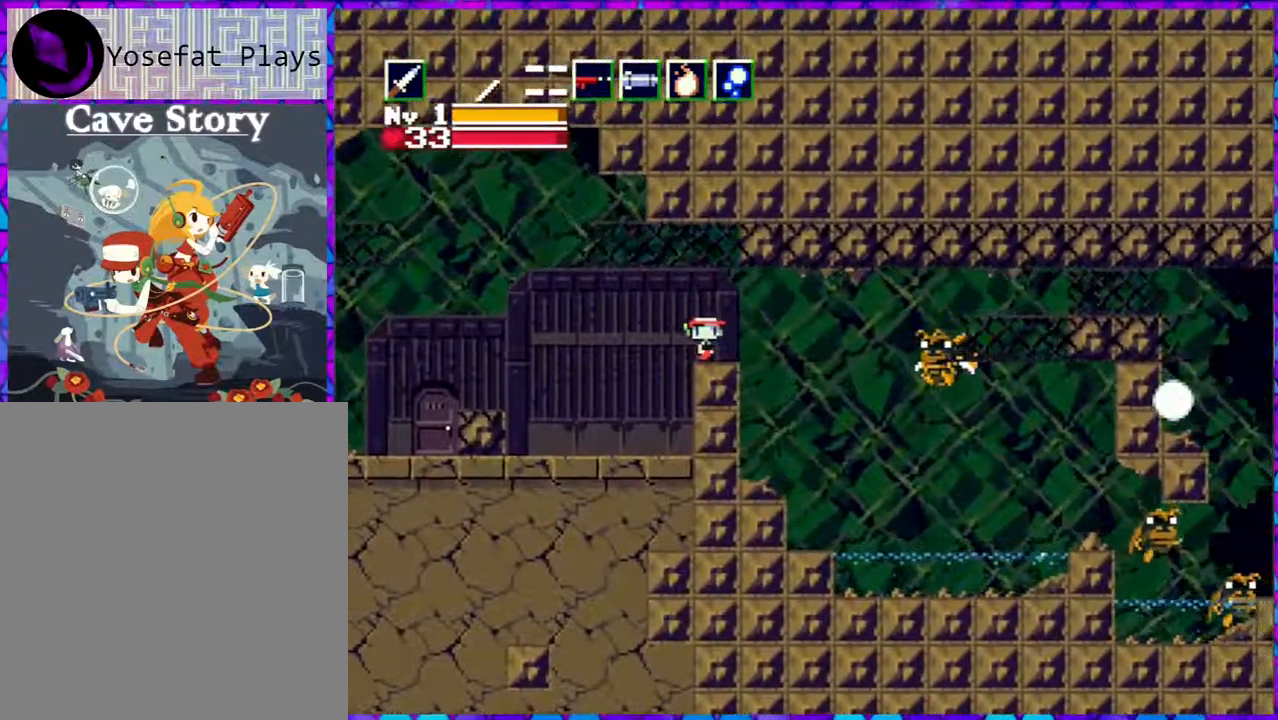
{"buttons": [], "right_stick": "center", "events": [[150, "Y", "down"], [317, "Y", "up"], [417, "Y", "down"], [500, "Y", "up"]]}
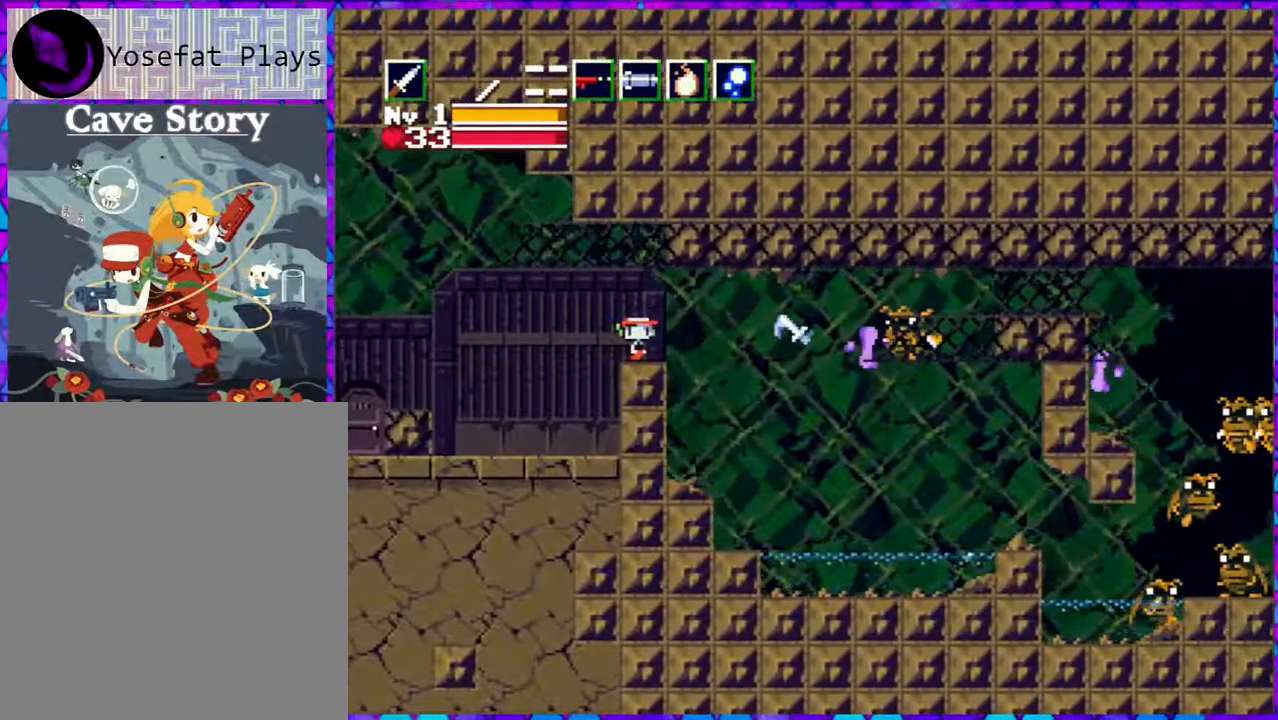
{"buttons": ["Y"], "right_stick": "center", "events": [[117, "Y", "down"], [183, "Y", "up"], [233, "Y", "down"], [367, "Y", "up"], [400, "Y", "down"]]}
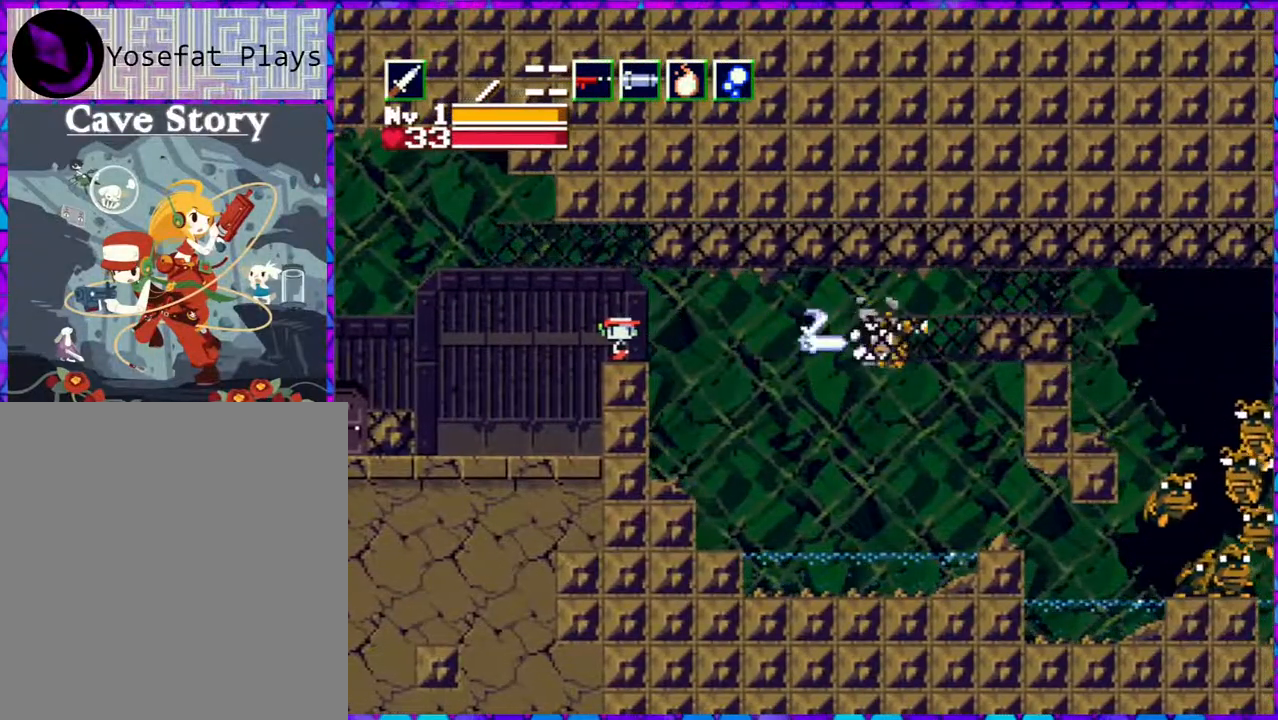
{"buttons": [], "right_stick": "center", "events": [[17, "Y", "up"], [83, "Y", "down"], [183, "DPAD_RIGHT", "down"], [183, "Y", "up"], [283, "Y", "down"], [333, "DPAD_RIGHT", "up"], [367, "Y", "up"]]}
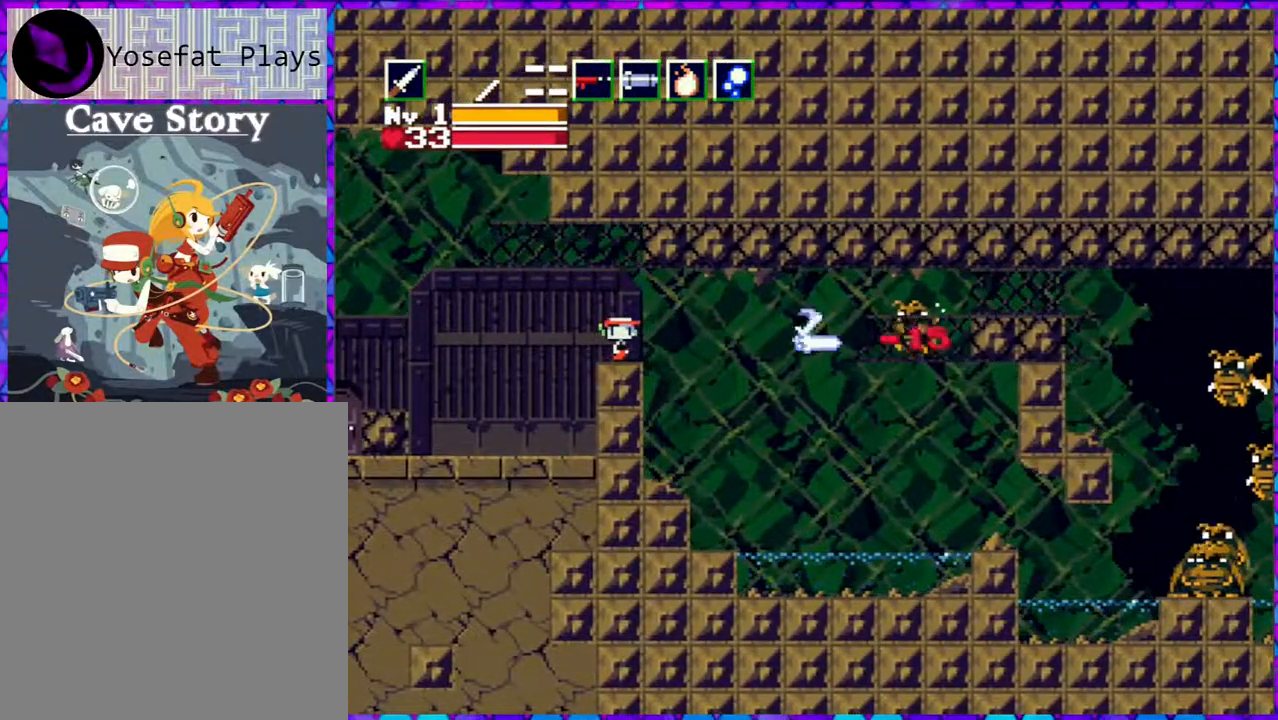
{"buttons": ["DPAD_RIGHT"], "right_stick": "center", "events": [[117, "Y", "down"], [200, "Y", "up"], [417, "DPAD_RIGHT", "down"]]}
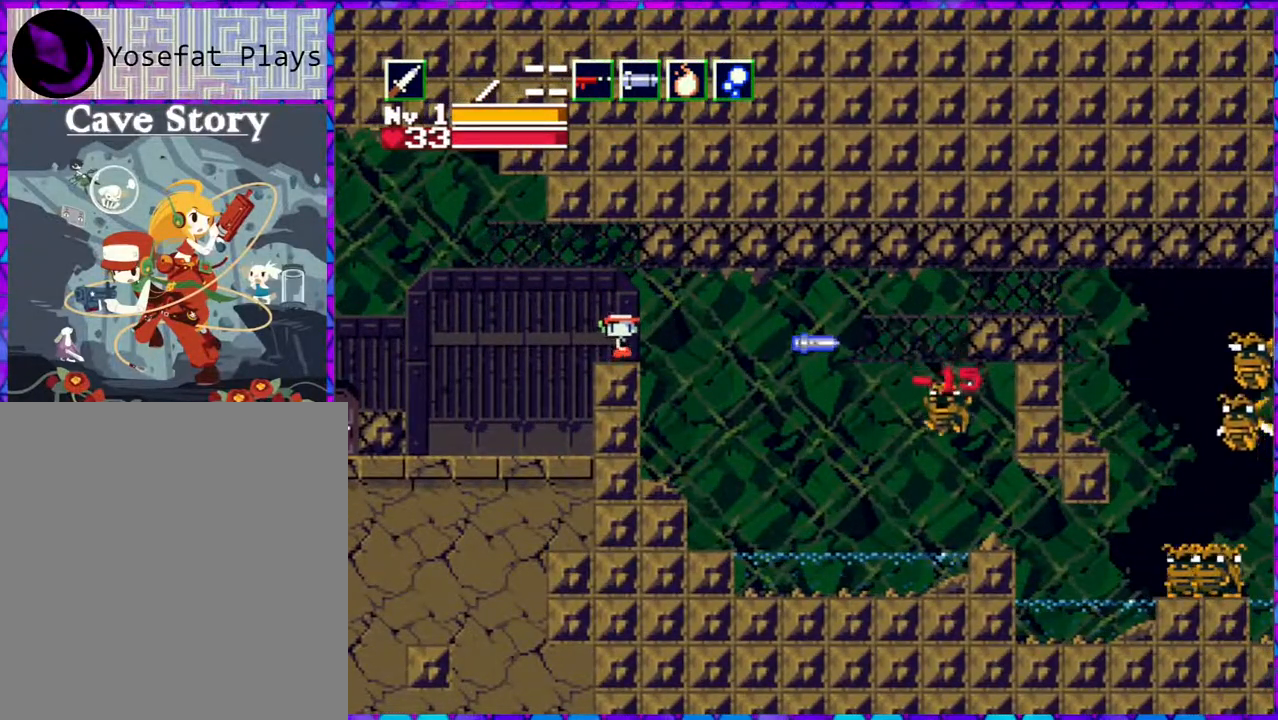
{"buttons": [], "right_stick": "center", "events": [[233, "DPAD_RIGHT", "up"]]}
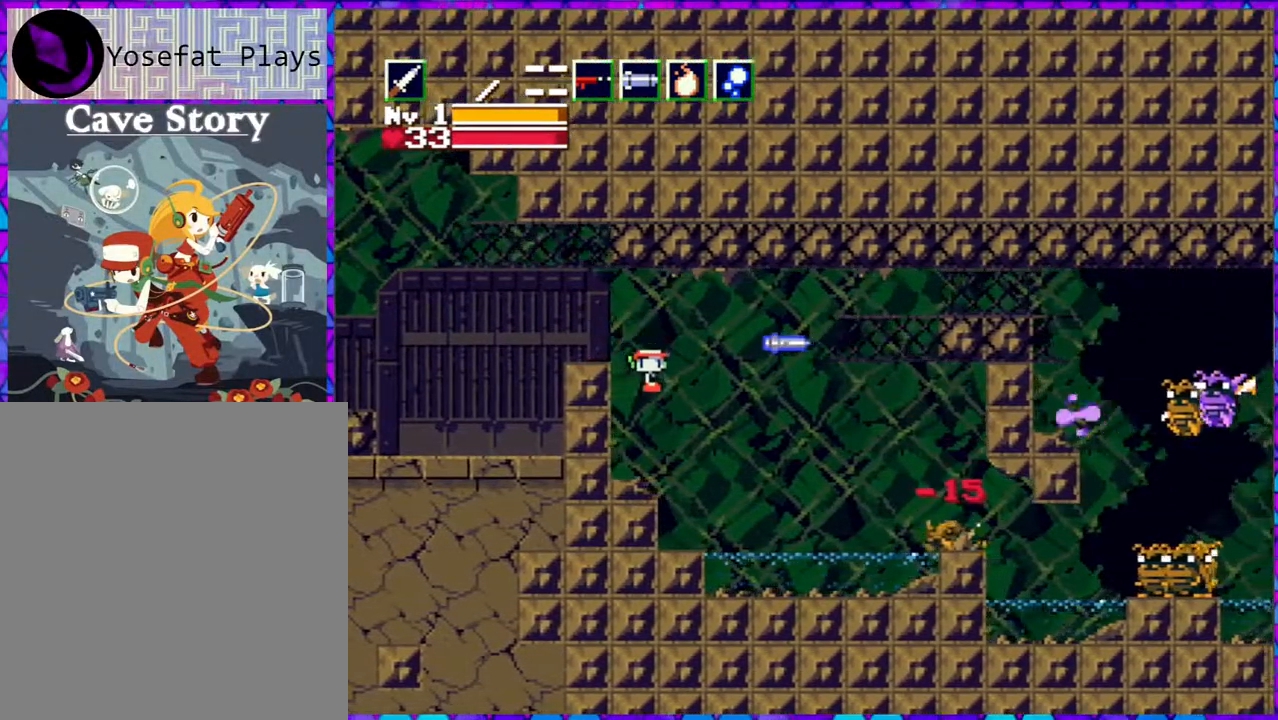
{"buttons": ["Y"], "right_stick": "center", "events": [[50, "Y", "down"], [200, "Y", "up"], [283, "Y", "down"], [400, "Y", "up"], [467, "Y", "down"]]}
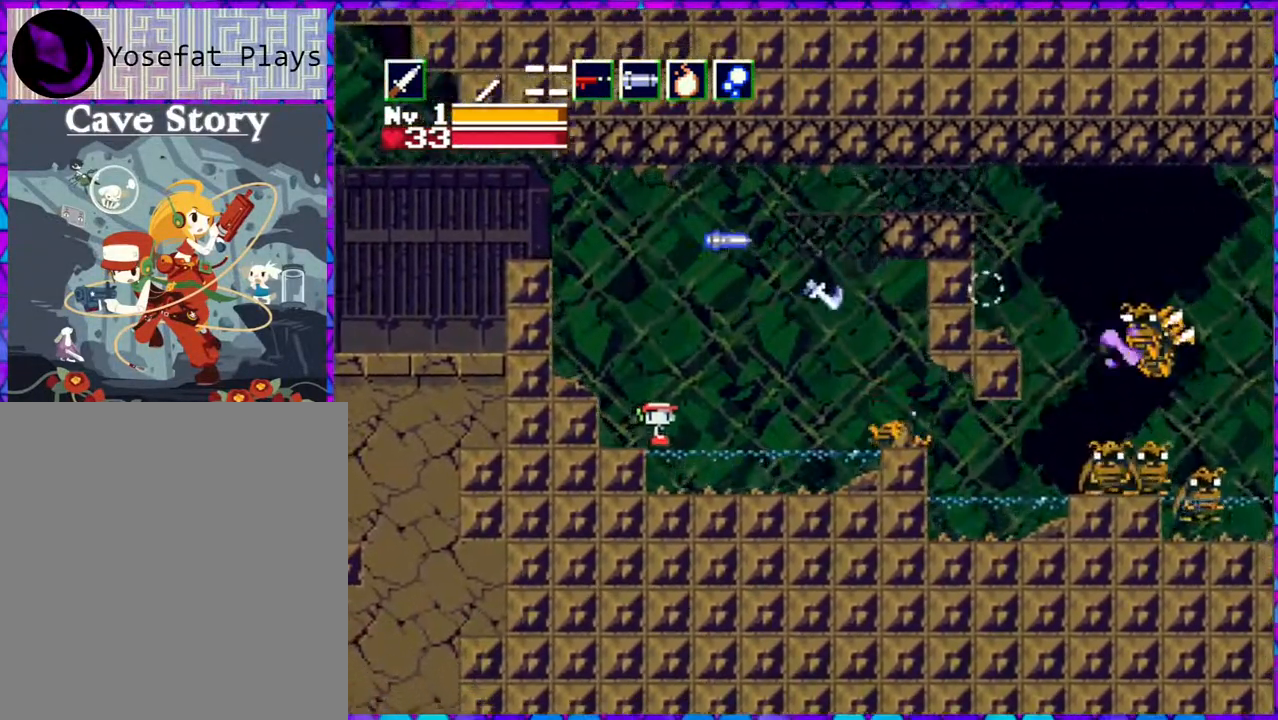
{"buttons": [], "right_stick": "center", "events": [[100, "Y", "up"]]}
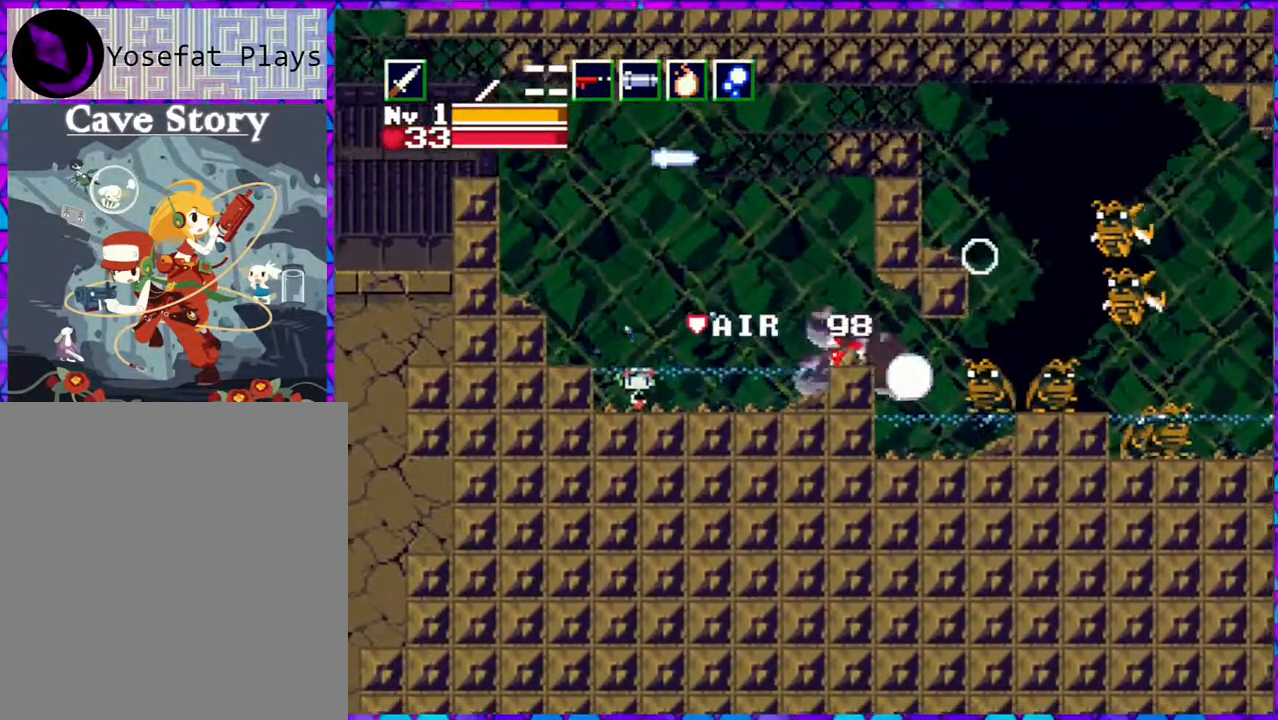
{"buttons": [], "right_stick": "center", "events": [[50, "DPAD_RIGHT", "down"], [217, "B", "down"], [383, "DPAD_RIGHT", "up"], [383, "Y", "down"], [417, "B", "up"], [483, "Y", "up"]]}
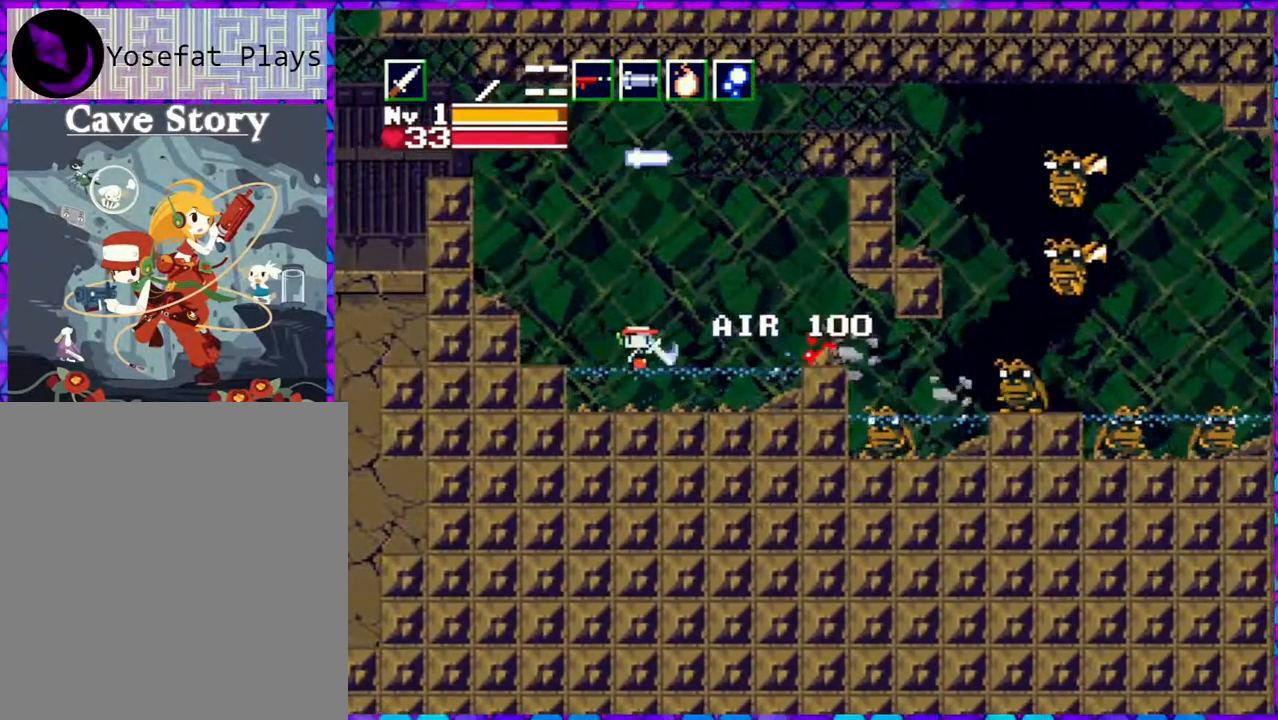
{"buttons": ["DPAD_RIGHT"], "right_stick": "center", "events": [[100, "Y", "down"], [150, "Y", "up"], [250, "DPAD_RIGHT", "down"], [250, "Y", "down"], [300, "Y", "up"], [383, "Y", "down"], [467, "Y", "up"]]}
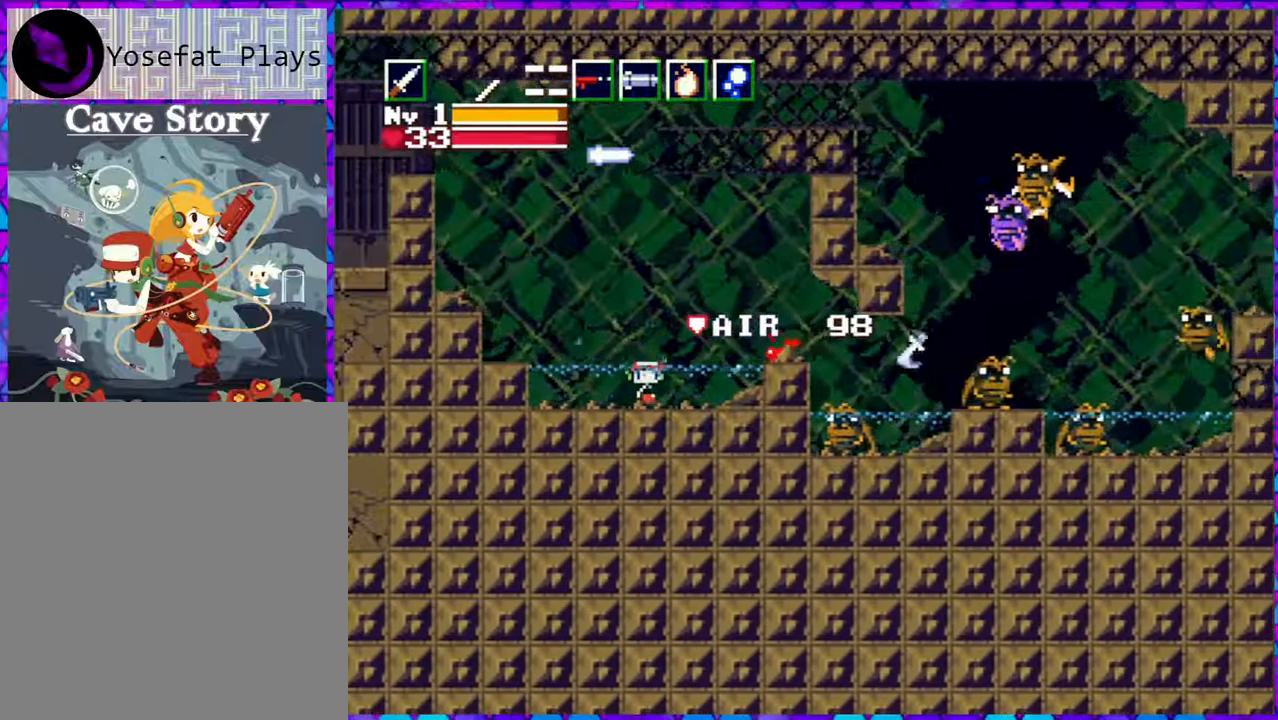
{"buttons": ["DPAD_RIGHT"], "right_stick": "center", "events": []}
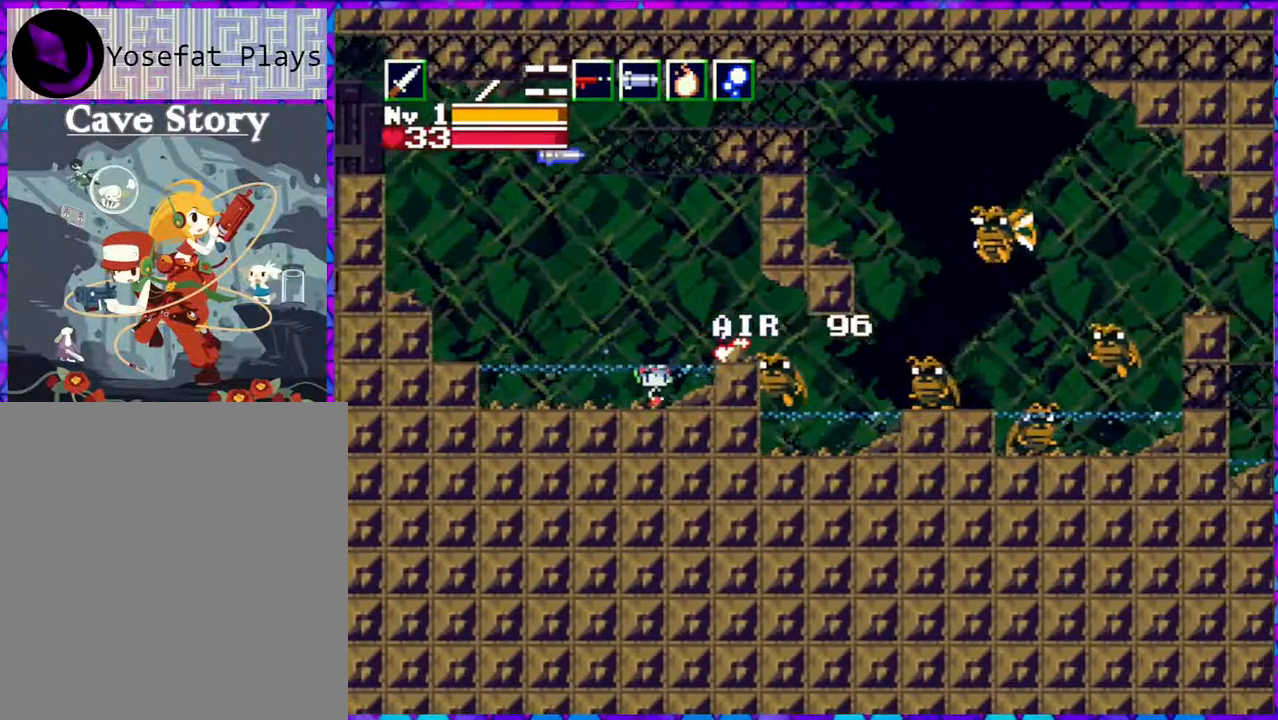
{"buttons": ["B"], "right_stick": "center", "events": [[300, "DPAD_RIGHT", "up"], [383, "B", "down"]]}
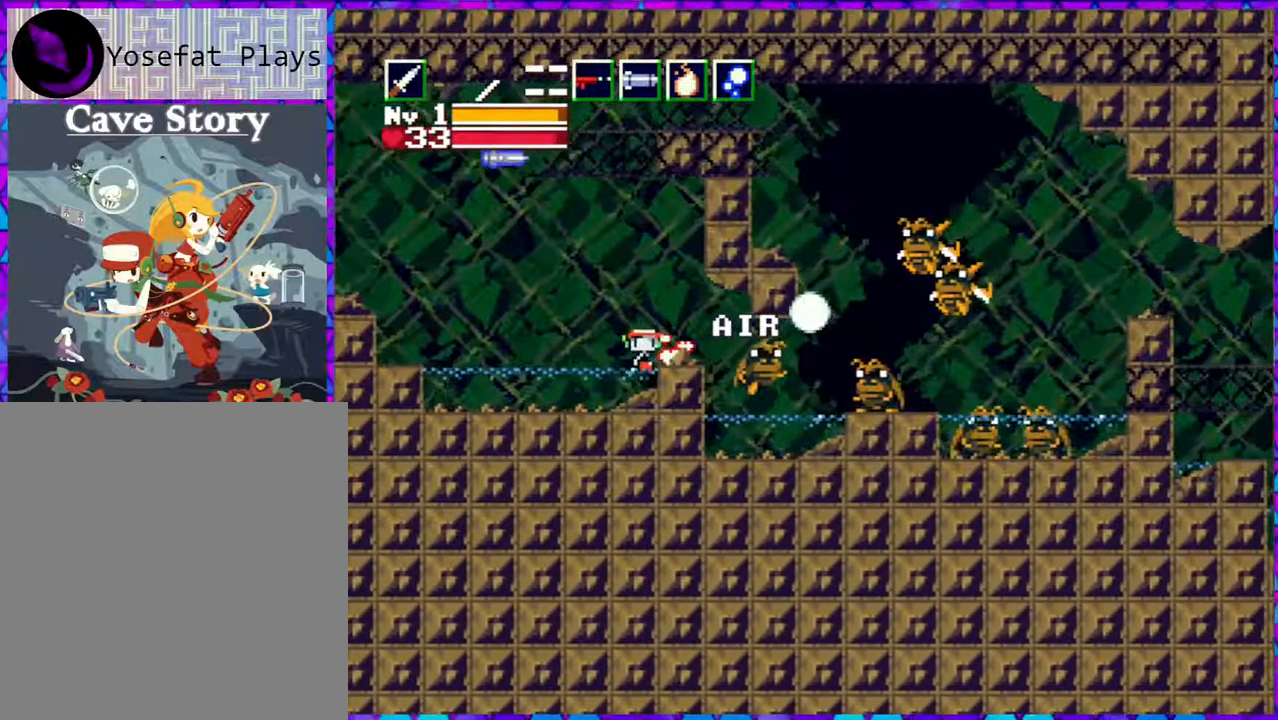
{"buttons": ["DPAD_RIGHT"], "right_stick": "center", "events": [[33, "Y", "down"], [83, "B", "up"], [117, "Y", "up"], [183, "Y", "down"], [300, "Y", "up"], [383, "DPAD_RIGHT", "down"]]}
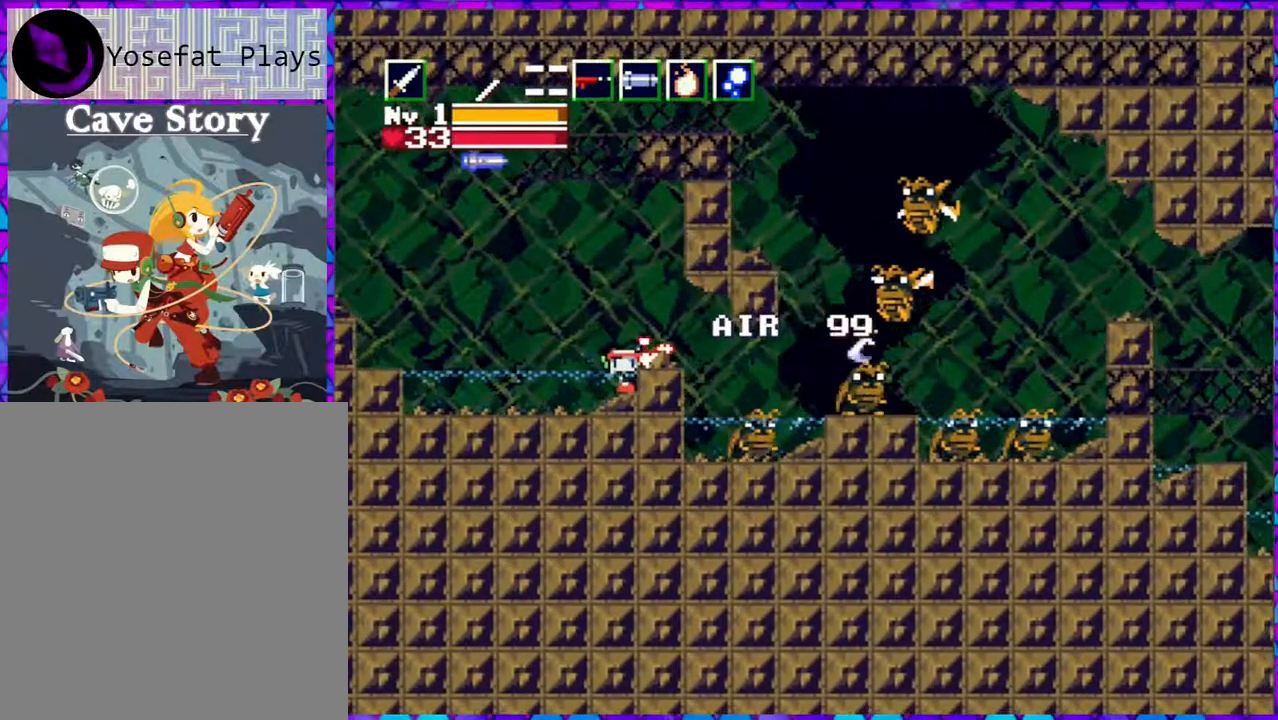
{"buttons": [], "right_stick": "center", "events": [[183, "DPAD_RIGHT", "up"], [333, "B", "down"], [483, "B", "up"]]}
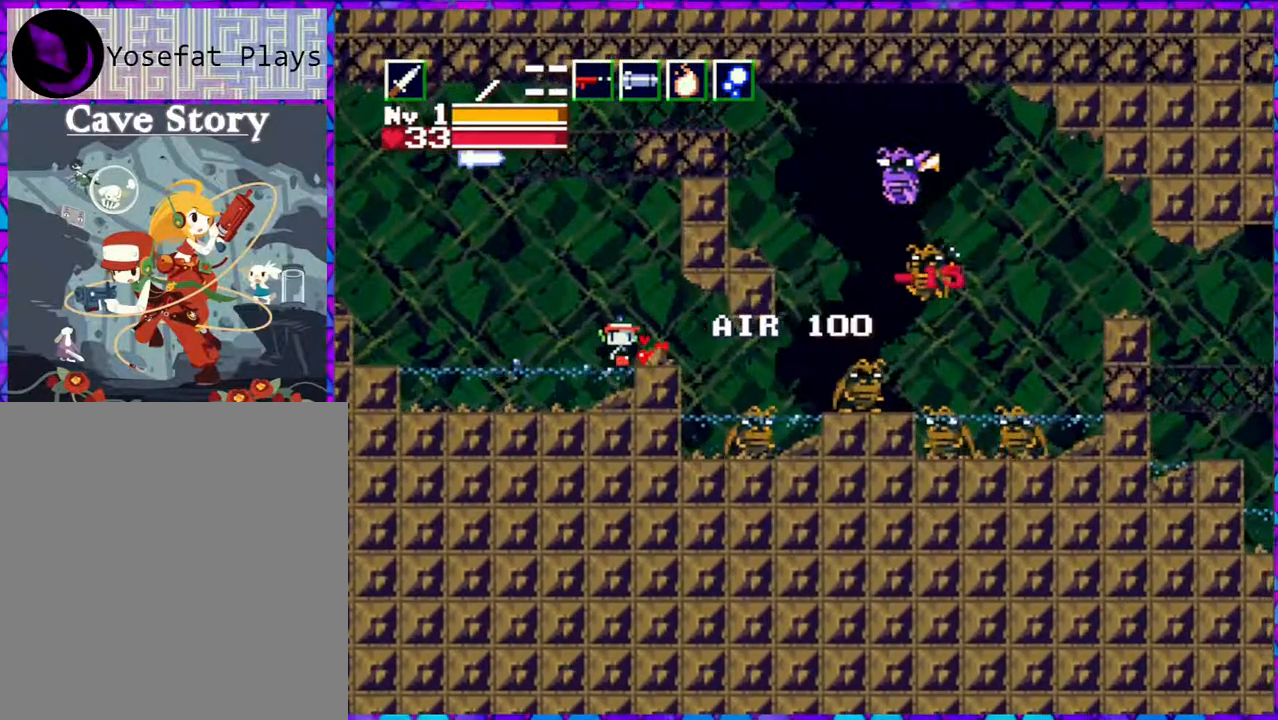
{"buttons": ["Y"], "right_stick": "center", "events": [[17, "DPAD_RIGHT", "down"], [317, "DPAD_RIGHT", "up"], [500, "Y", "down"]]}
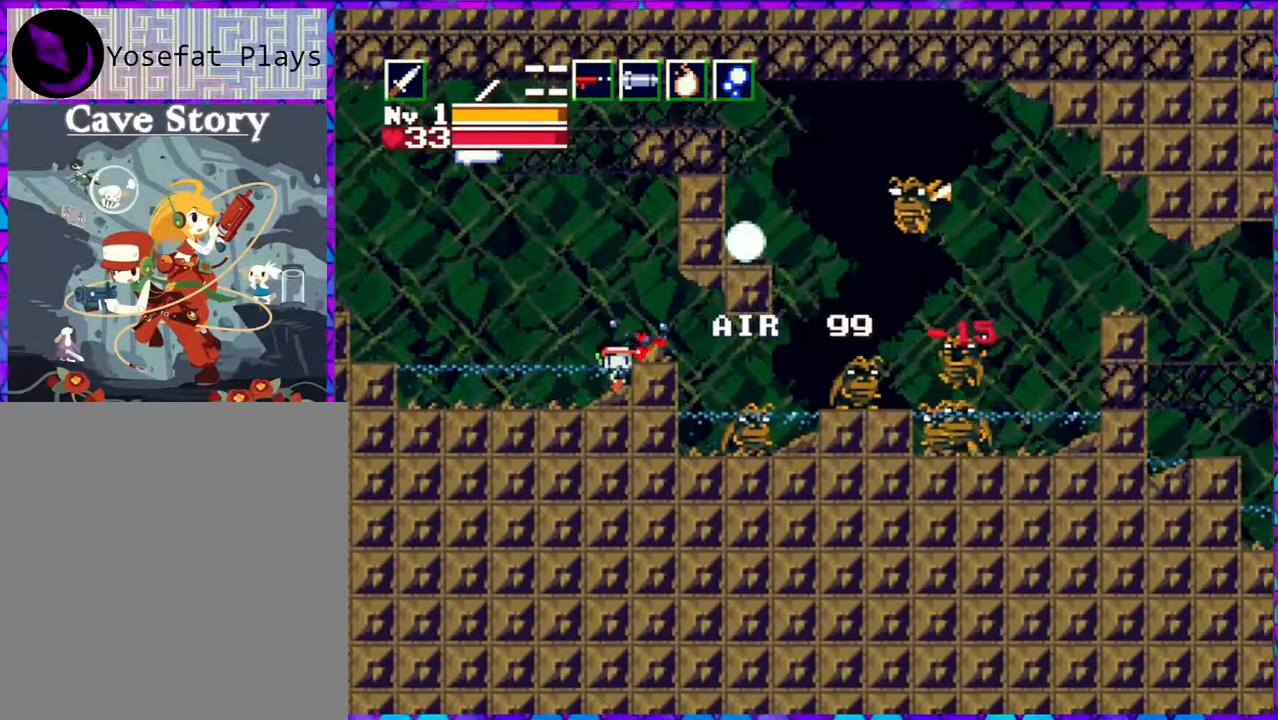
{"buttons": ["B"], "right_stick": "center", "events": [[150, "Y", "up"], [317, "B", "down"]]}
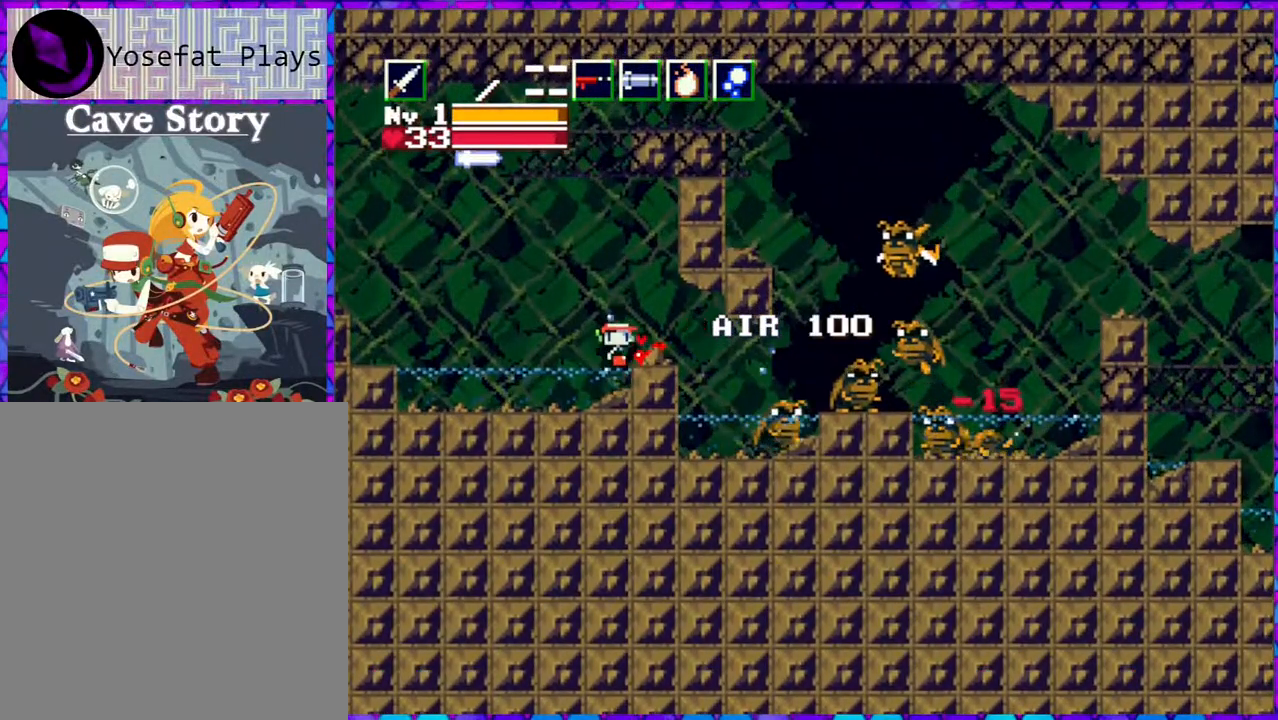
{"buttons": [], "right_stick": "center", "events": [[67, "DPAD_RIGHT", "down"], [167, "B", "up"], [383, "DPAD_RIGHT", "up"]]}
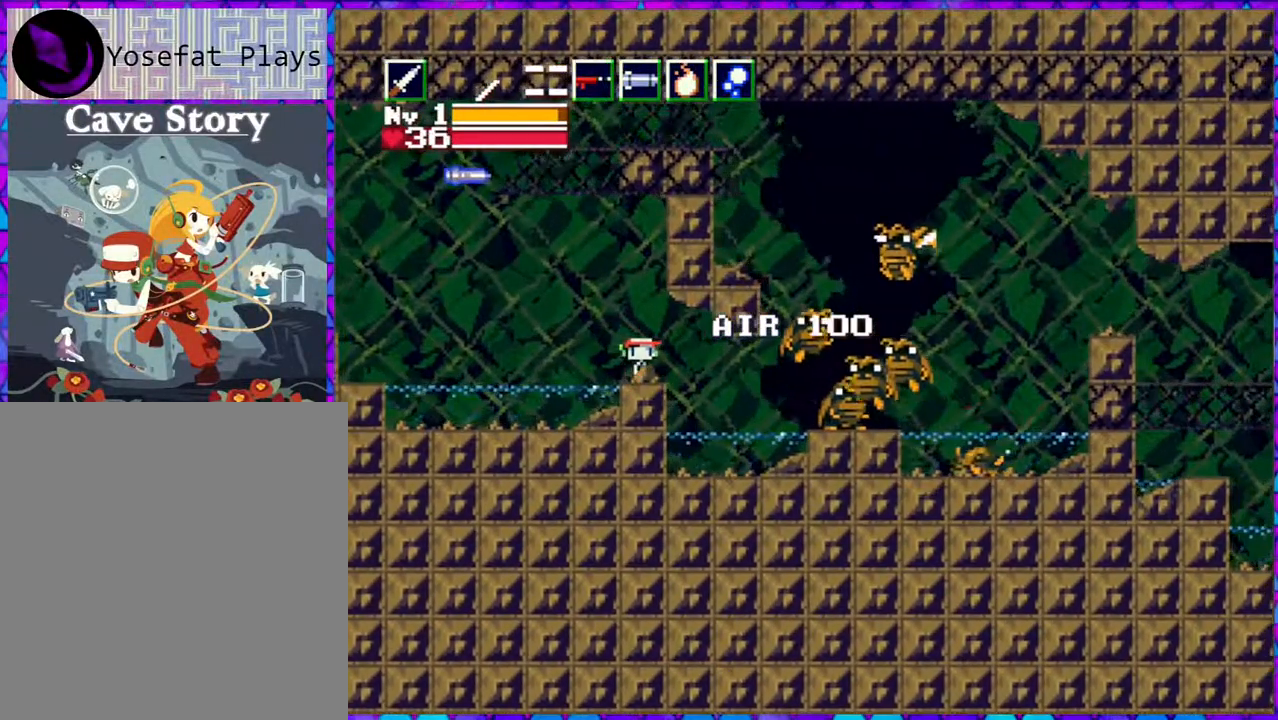
{"buttons": [], "right_stick": "center", "events": [[33, "Y", "down"], [117, "Y", "up"], [183, "Y", "down"], [317, "Y", "up"], [367, "Y", "down"], [450, "Y", "up"]]}
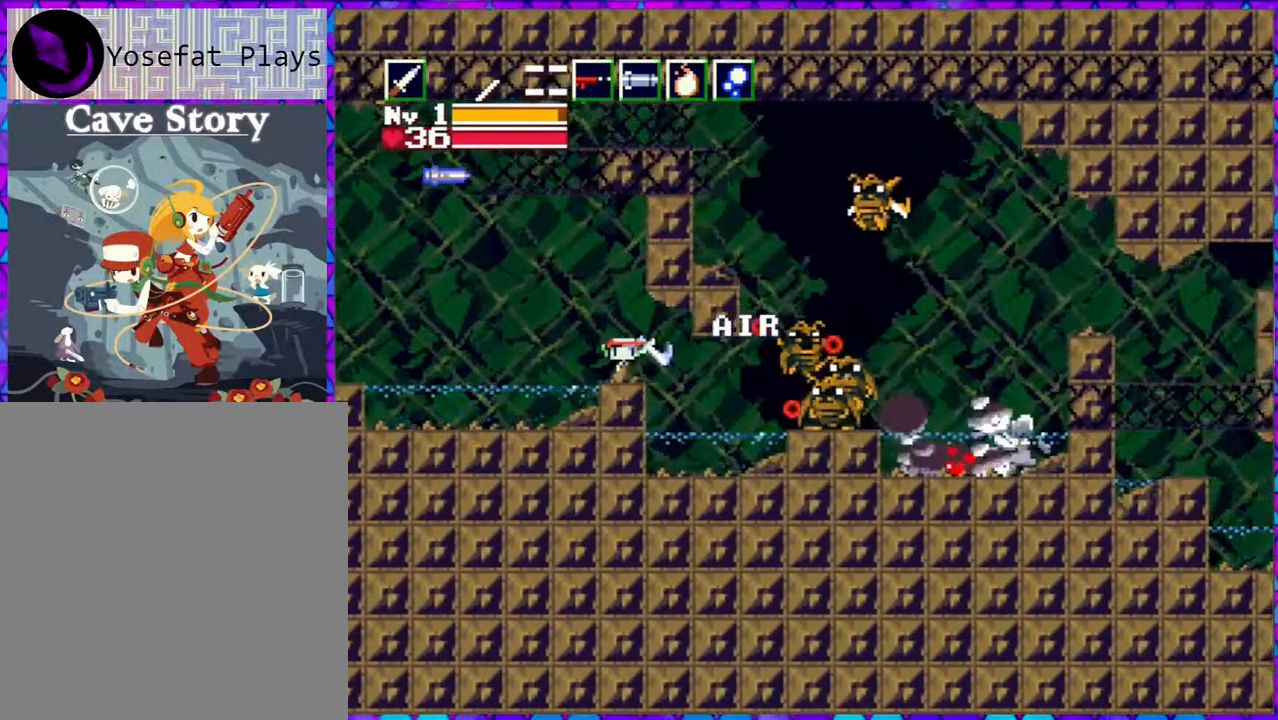
{"buttons": [], "right_stick": "center", "events": [[33, "Y", "down"], [167, "Y", "up"], [217, "Y", "down"], [317, "Y", "up"], [367, "Y", "down"], [467, "Y", "up"]]}
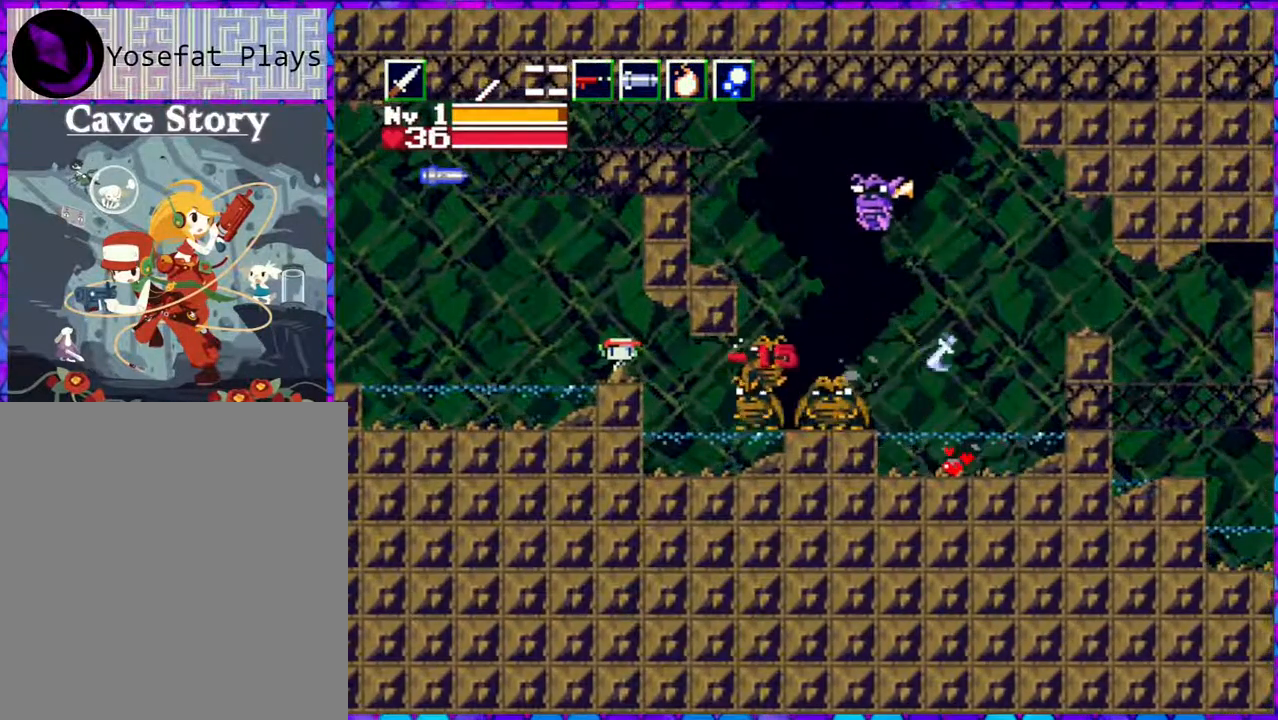
{"buttons": [], "right_stick": "center", "events": [[333, "Y", "down"], [467, "Y", "up"]]}
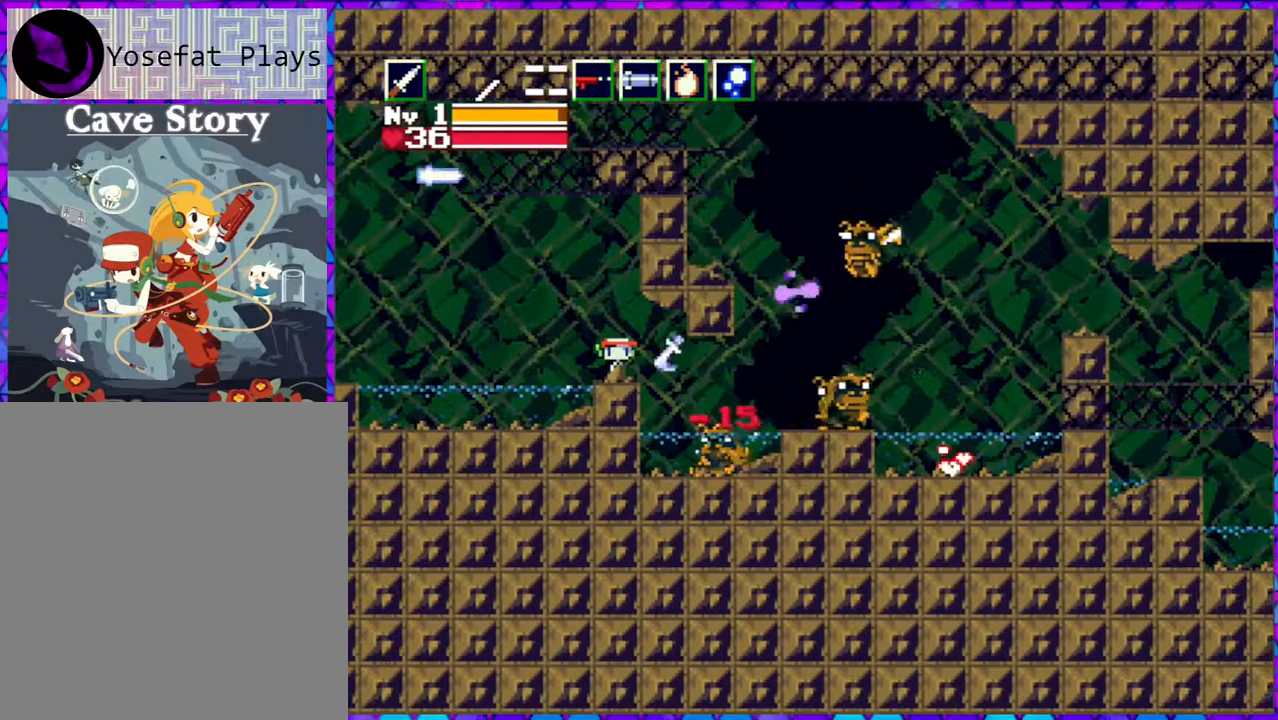
{"buttons": [], "right_stick": "center", "events": [[300, "Y", "down"], [450, "Y", "up"]]}
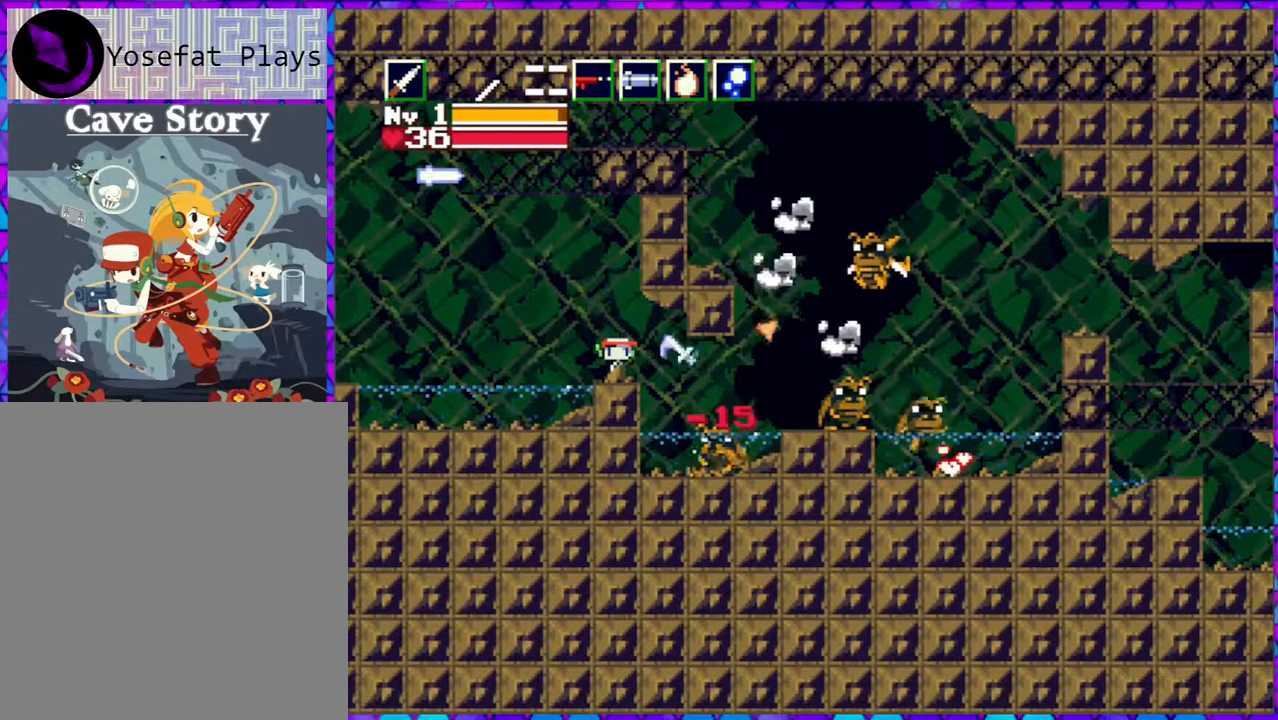
{"buttons": [], "right_stick": "center", "events": []}
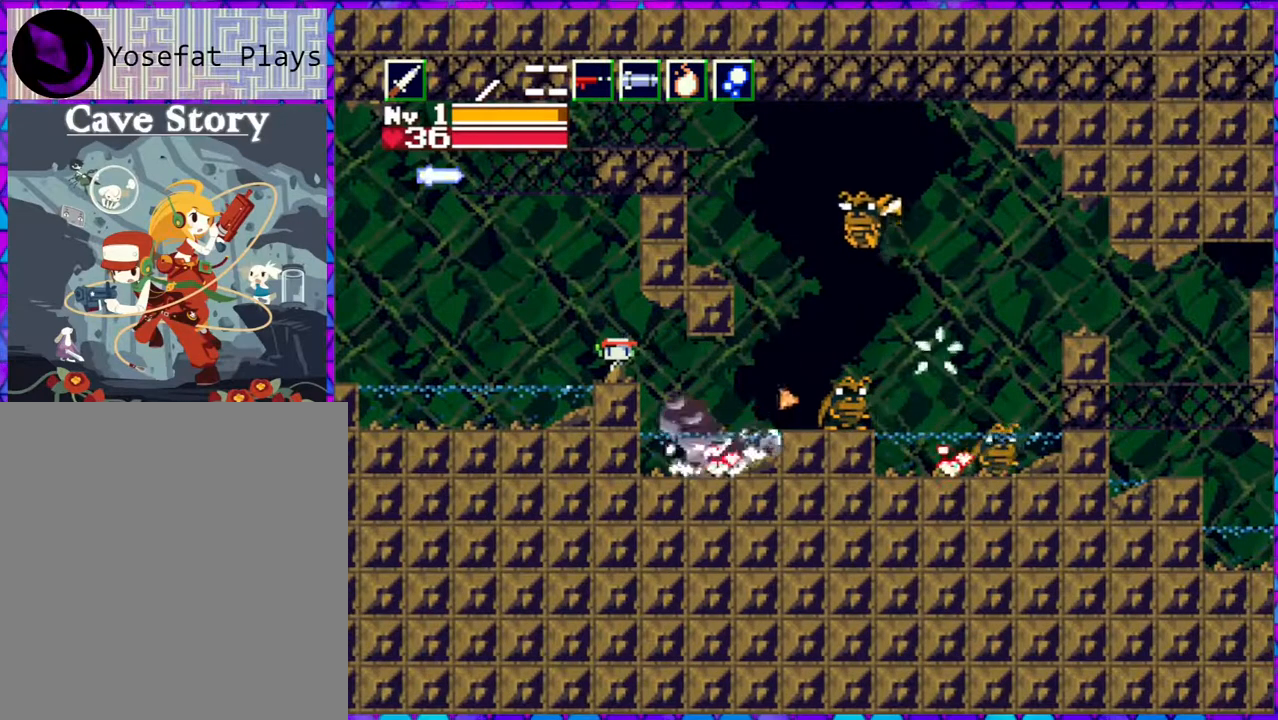
{"buttons": ["DPAD_RIGHT"], "right_stick": "center", "events": [[83, "DPAD_RIGHT", "down"], [400, "Y", "down"], [500, "Y", "up"]]}
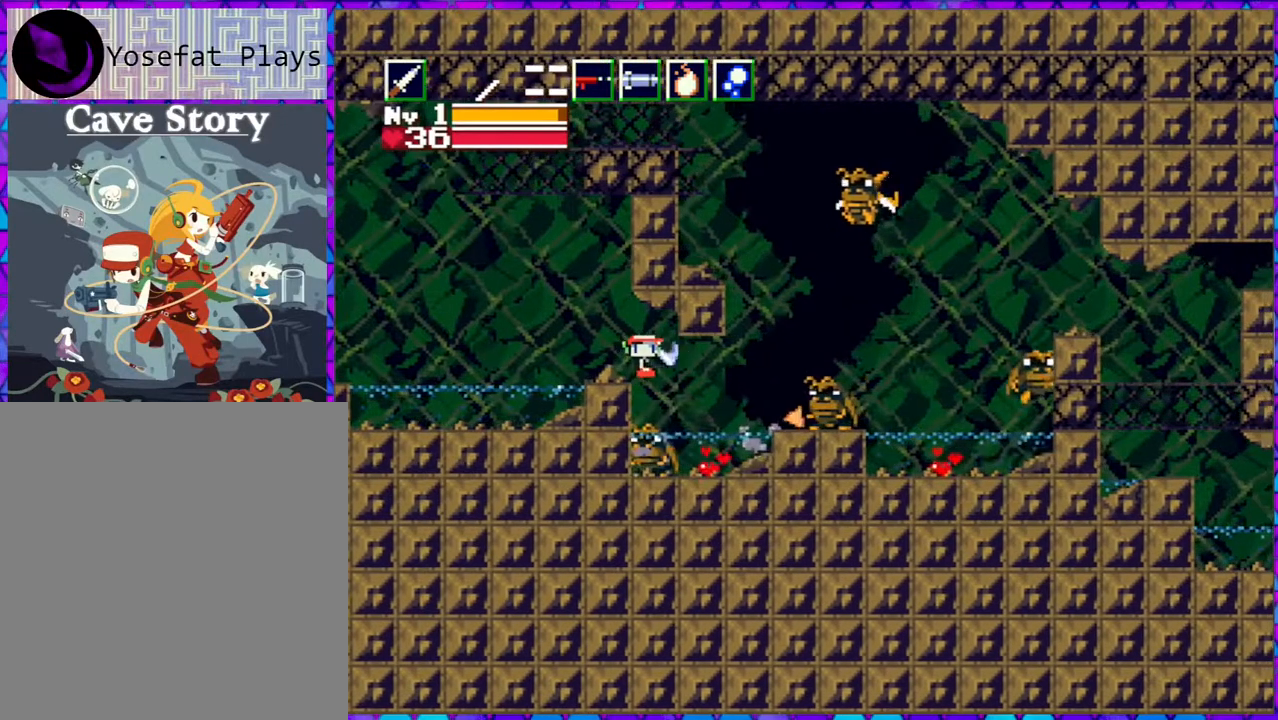
{"buttons": ["Y"], "right_stick": "center", "events": [[133, "DPAD_RIGHT", "up"], [250, "Y", "down"], [333, "Y", "up"], [400, "Y", "down"]]}